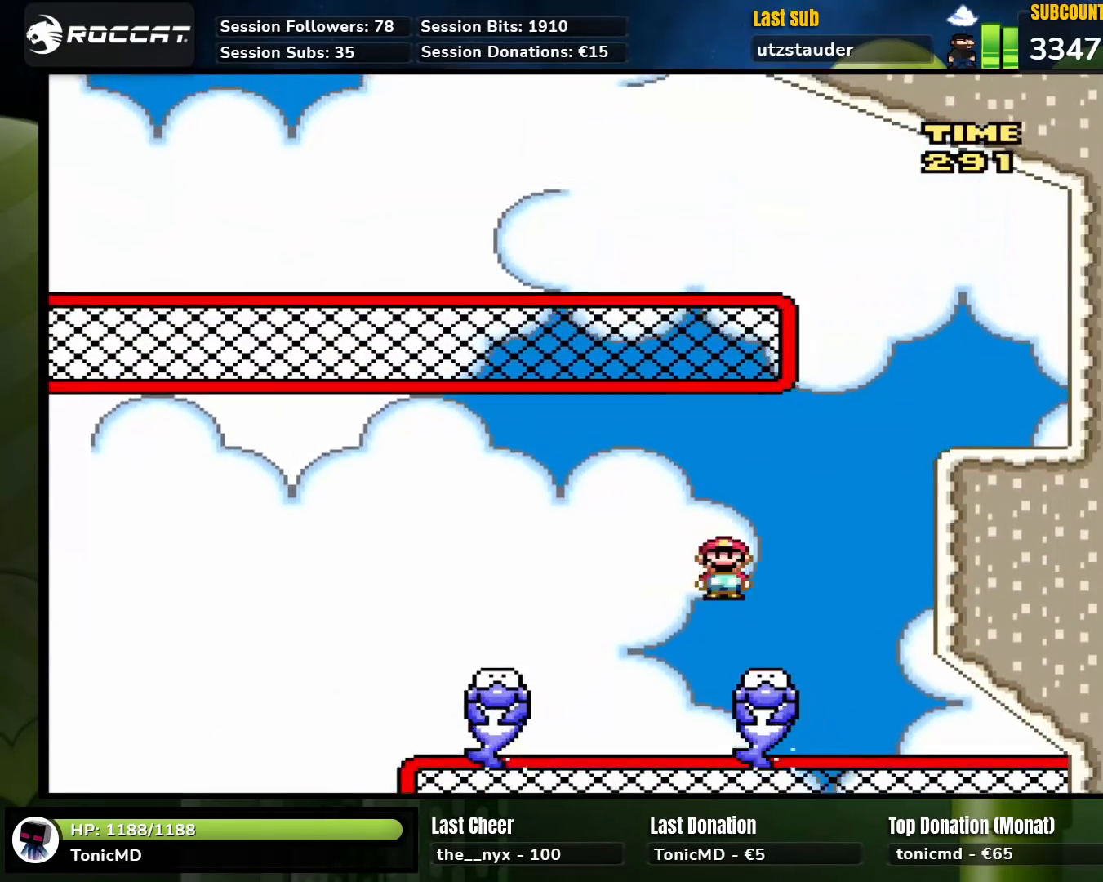
Gameplay with a controller (Nintendo layout); each line is a JSON object with the inputs held at the frame after it. "events" lists button and stick changes between this image and that frame as [ms after this image, input, new state], when the widget could be followed in between. Not read: L1 L3 R1 R3.
{"buttons": ["Y", "DPAD_LEFT"], "events": [[117, "B", "down"], [317, "DPAD_RIGHT", "down"], [367, "B", "up"], [450, "DPAD_RIGHT", "up"], [483, "DPAD_LEFT", "down"]]}
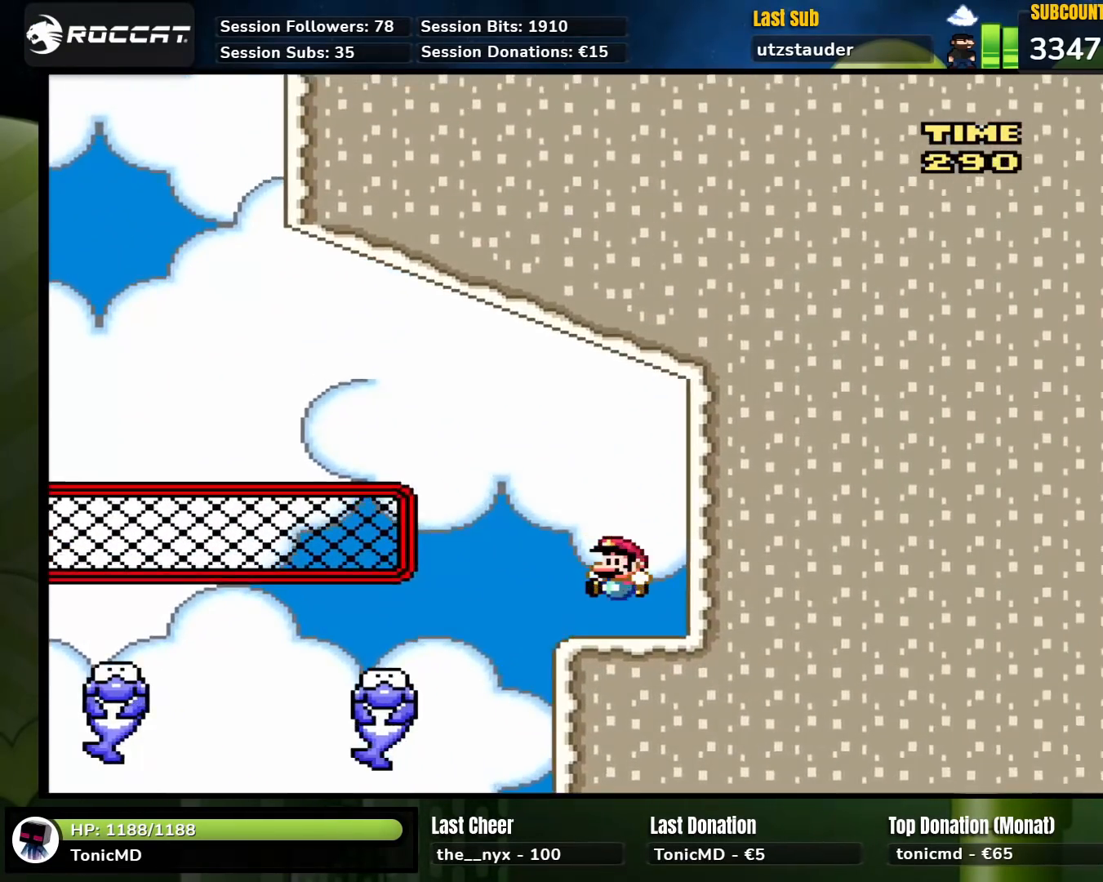
{"buttons": ["B", "Y", "DPAD_LEFT"], "events": [[267, "B", "down"]]}
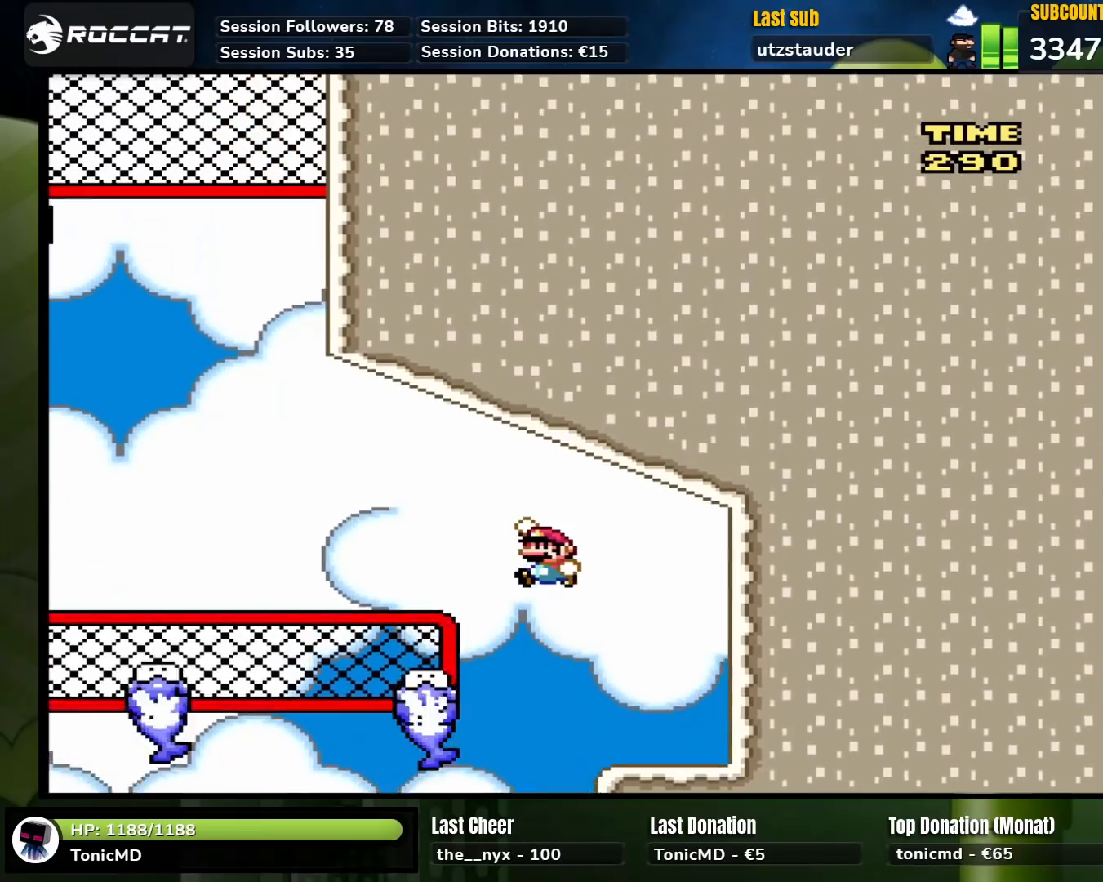
{"buttons": ["X", "DPAD_LEFT"], "events": [[100, "B", "up"], [100, "Y", "up"], [133, "X", "down"], [233, "DPAD_DOWN", "down"], [233, "DPAD_LEFT", "up"], [233, "X", "up"], [250, "DPAD_DOWN", "up"], [250, "DPAD_LEFT", "down"], [250, "X", "down"], [300, "A", "down"], [383, "A", "up"]]}
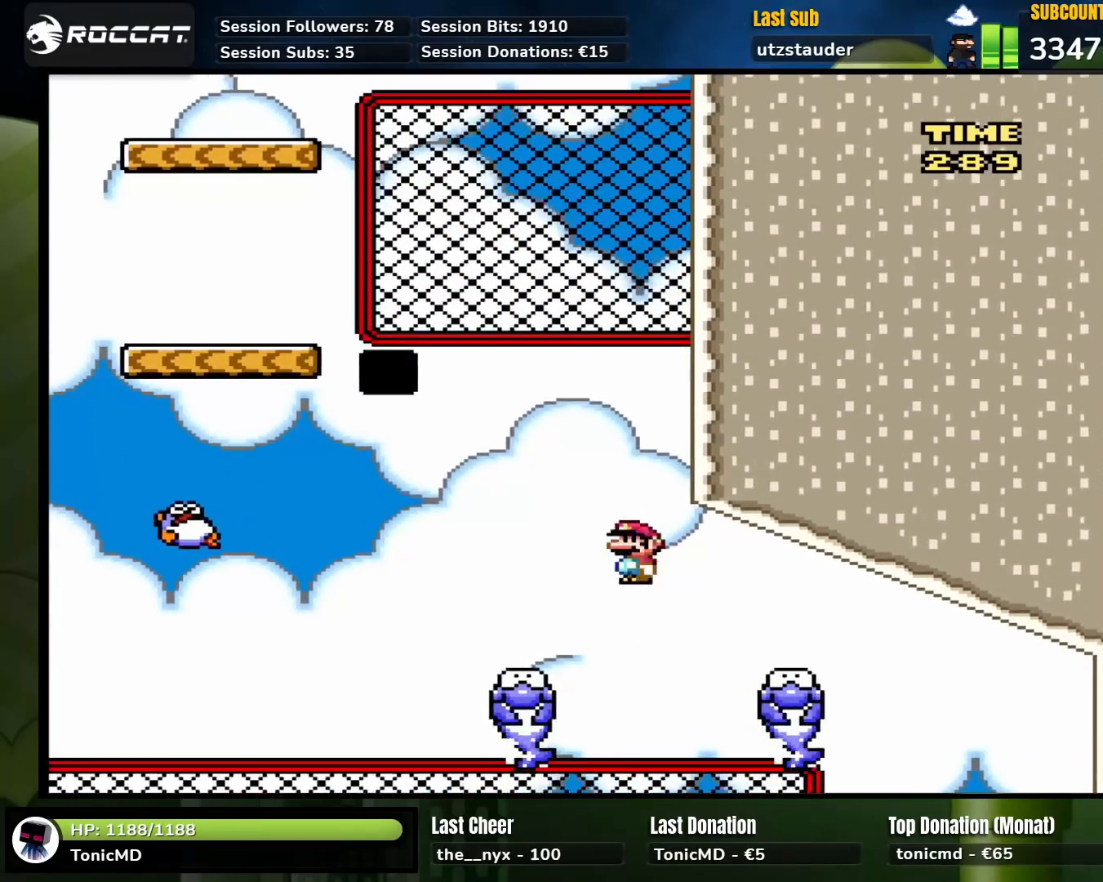
{"buttons": ["X", "DPAD_LEFT"], "events": [[67, "DPAD_LEFT", "up"], [150, "DPAD_LEFT", "down"], [283, "A", "down"], [350, "X", "up"], [367, "A", "up"], [367, "X", "down"]]}
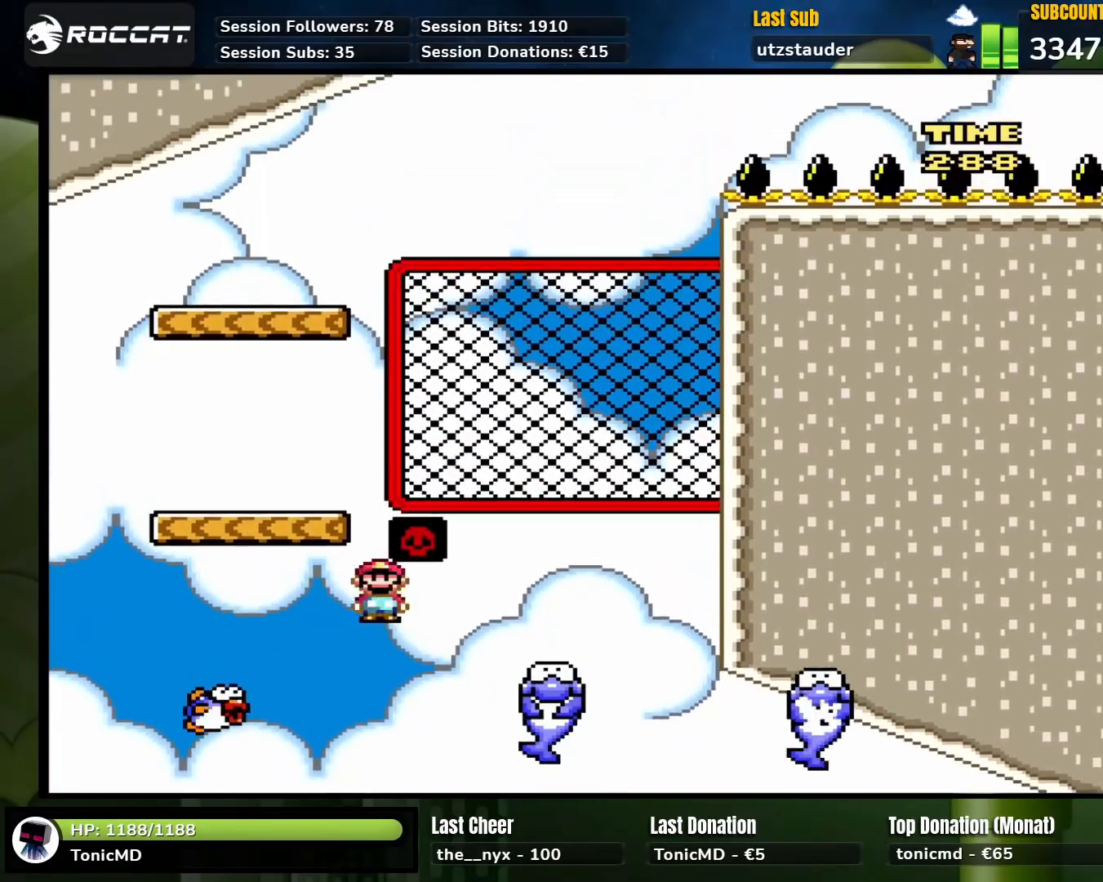
{"buttons": ["A", "X"], "events": [[83, "A", "down"], [217, "DPAD_LEFT", "up"], [250, "DPAD_RIGHT", "down"], [383, "DPAD_RIGHT", "up"]]}
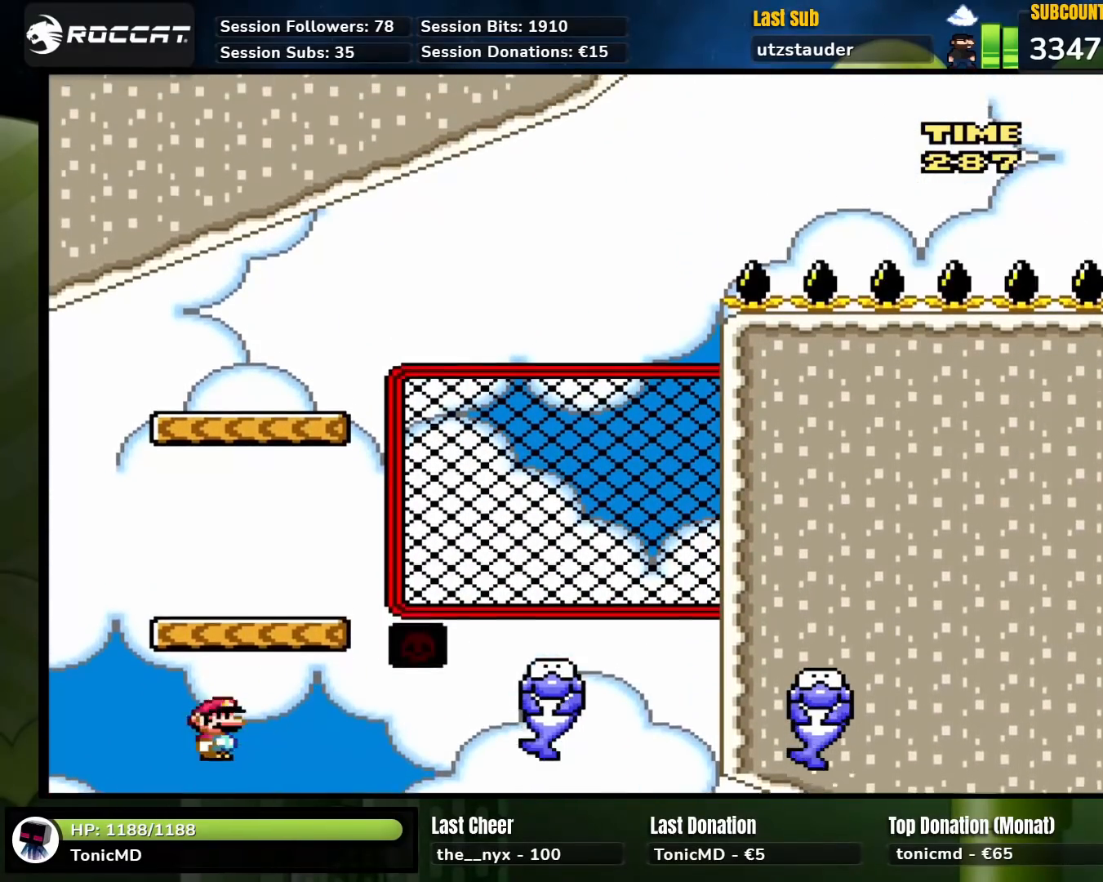
{"buttons": ["B", "Y"], "events": [[233, "A", "up"], [233, "DPAD_LEFT", "down"], [317, "X", "up"], [317, "Y", "down"], [333, "DPAD_LEFT", "up"], [367, "DPAD_RIGHT", "down"], [417, "B", "down"], [417, "DPAD_LEFT", "down"], [417, "DPAD_RIGHT", "up"], [417, "Y", "up"], [433, "DPAD_LEFT", "up"], [433, "DPAD_RIGHT", "down"], [433, "Y", "down"], [467, "DPAD_RIGHT", "up"]]}
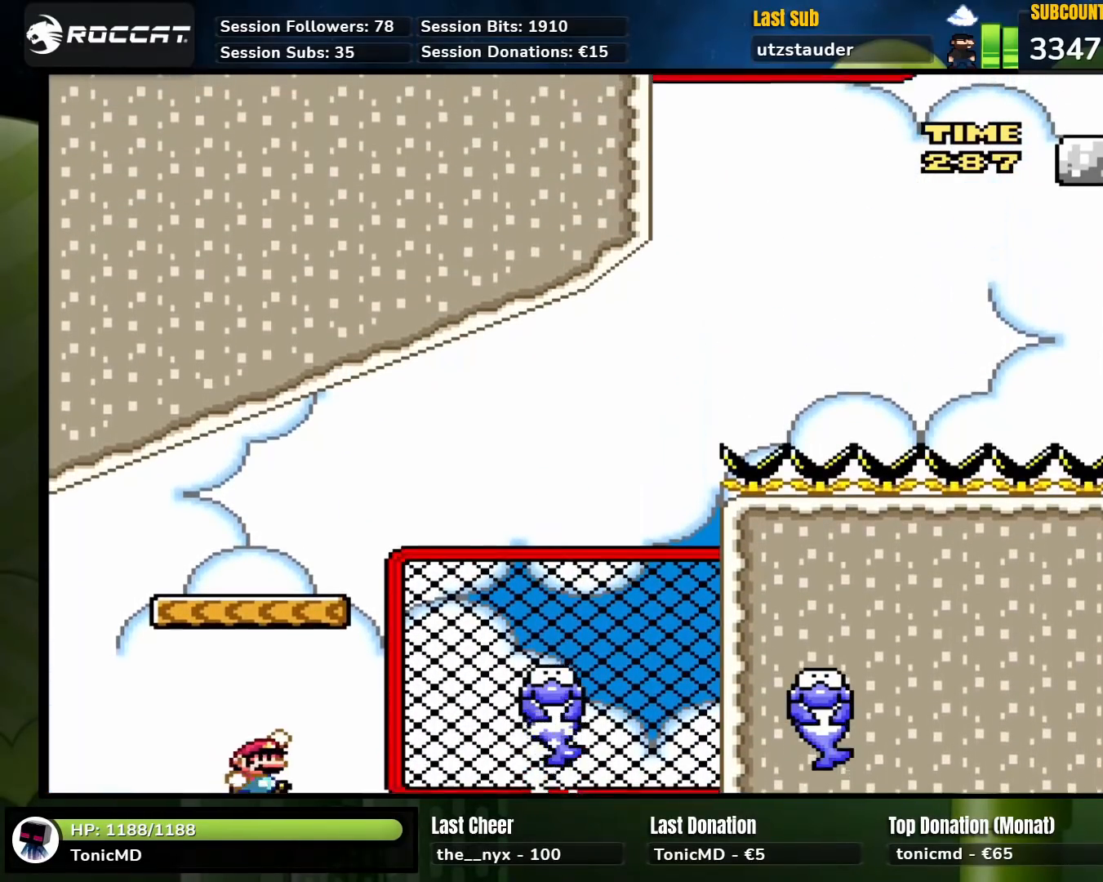
{"buttons": ["B", "Y", "DPAD_RIGHT"], "events": [[50, "DPAD_RIGHT", "down"], [83, "DPAD_RIGHT", "up"], [200, "DPAD_LEFT", "down"], [283, "DPAD_UP", "down"], [317, "DPAD_LEFT", "up"], [350, "DPAD_RIGHT", "down"], [350, "DPAD_UP", "up"]]}
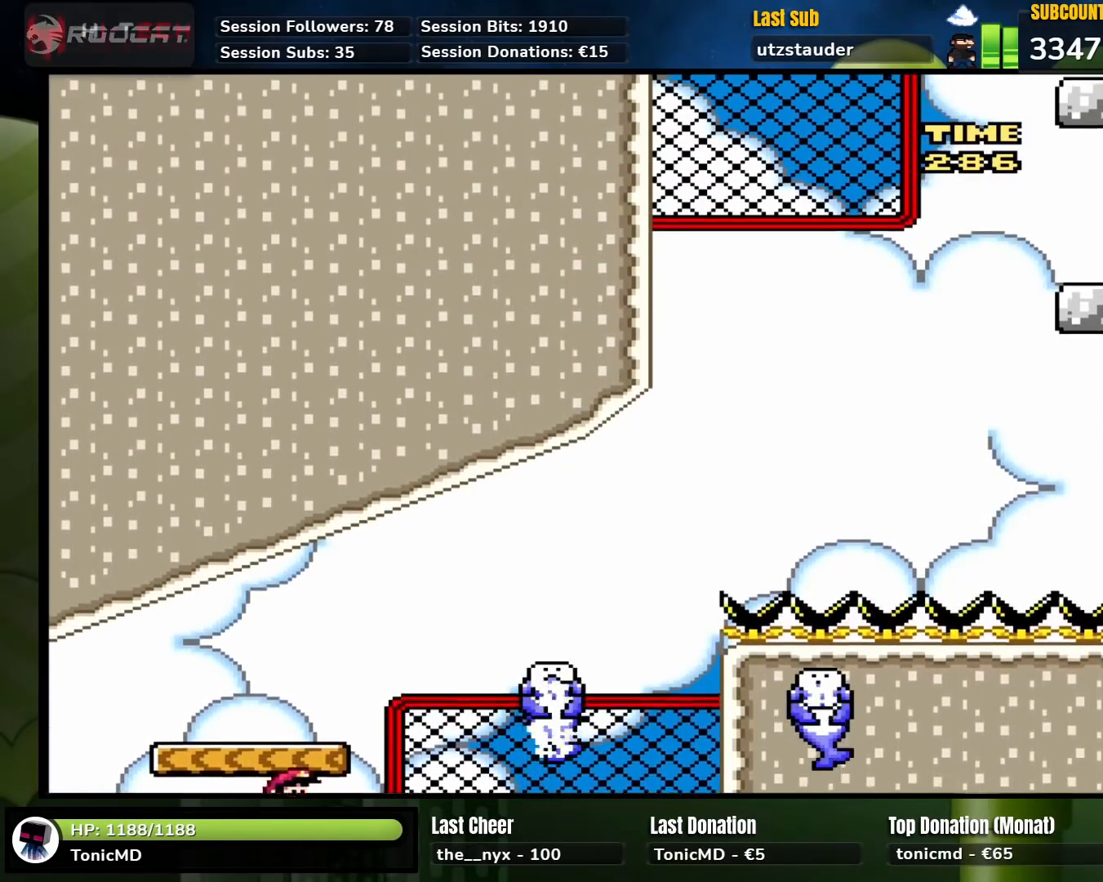
{"buttons": ["A"], "events": [[117, "B", "up"], [117, "DPAD_RIGHT", "up"], [117, "DPAD_UP", "down"], [133, "DPAD_LEFT", "down"], [133, "DPAD_UP", "up"], [133, "Y", "up"], [267, "DPAD_LEFT", "up"], [333, "A", "down"], [433, "A", "up"], [500, "A", "down"]]}
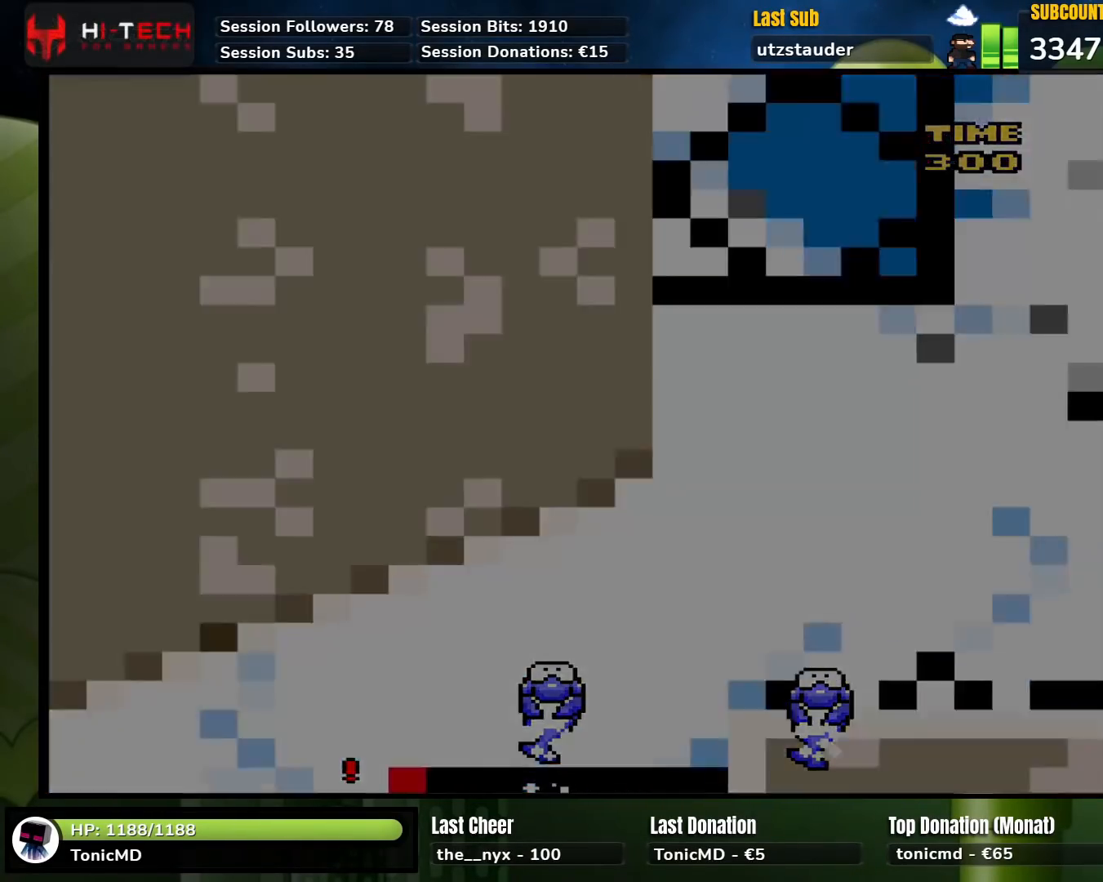
{"buttons": [], "events": [[33, "A", "up"], [33, "DPAD_RIGHT", "down"], [50, "A", "down"], [50, "DPAD_RIGHT", "up"], [117, "A", "up"], [267, "A", "down"], [400, "A", "up"]]}
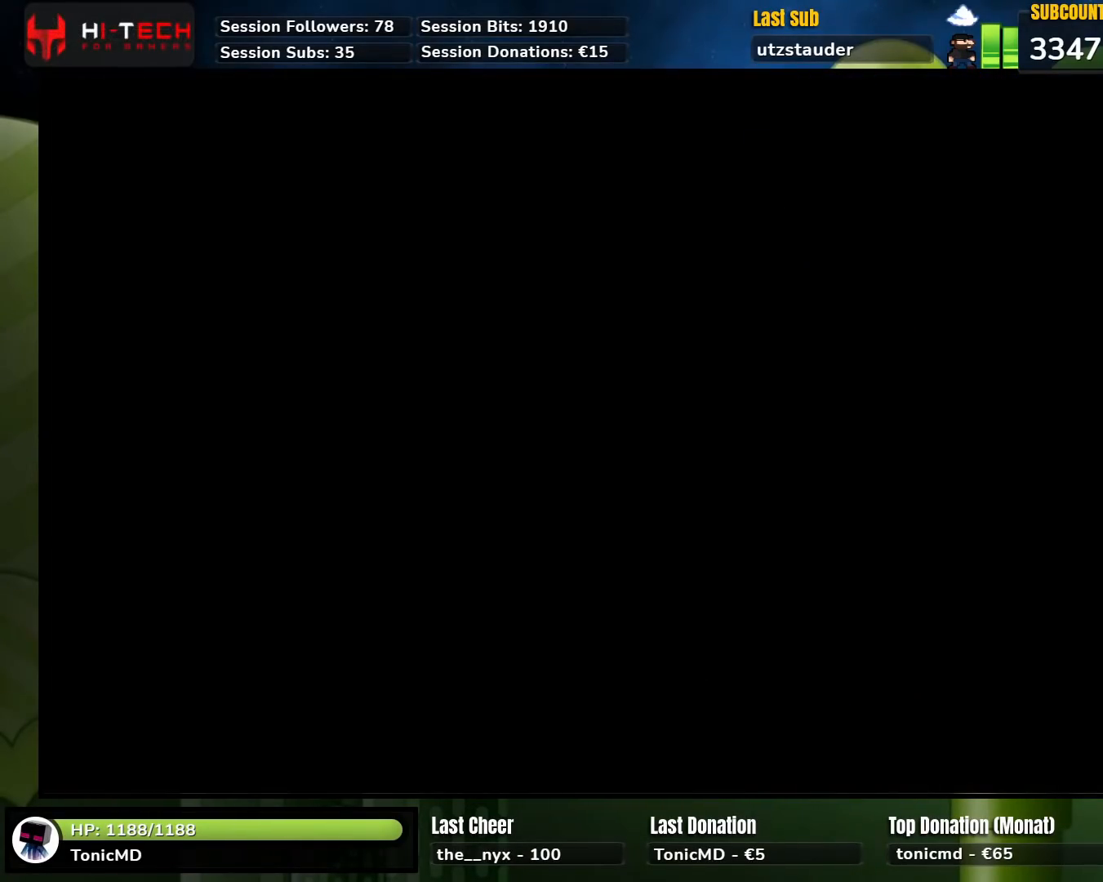
{"buttons": [], "events": []}
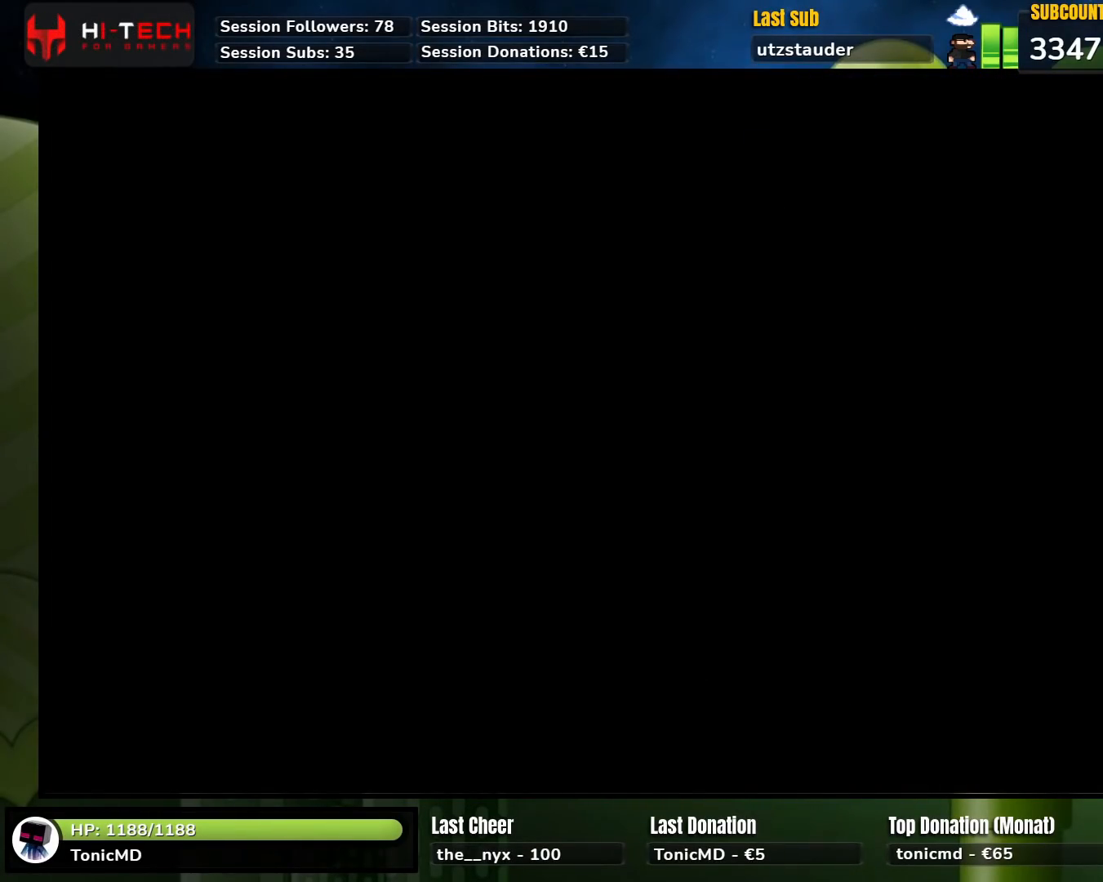
{"buttons": [], "events": []}
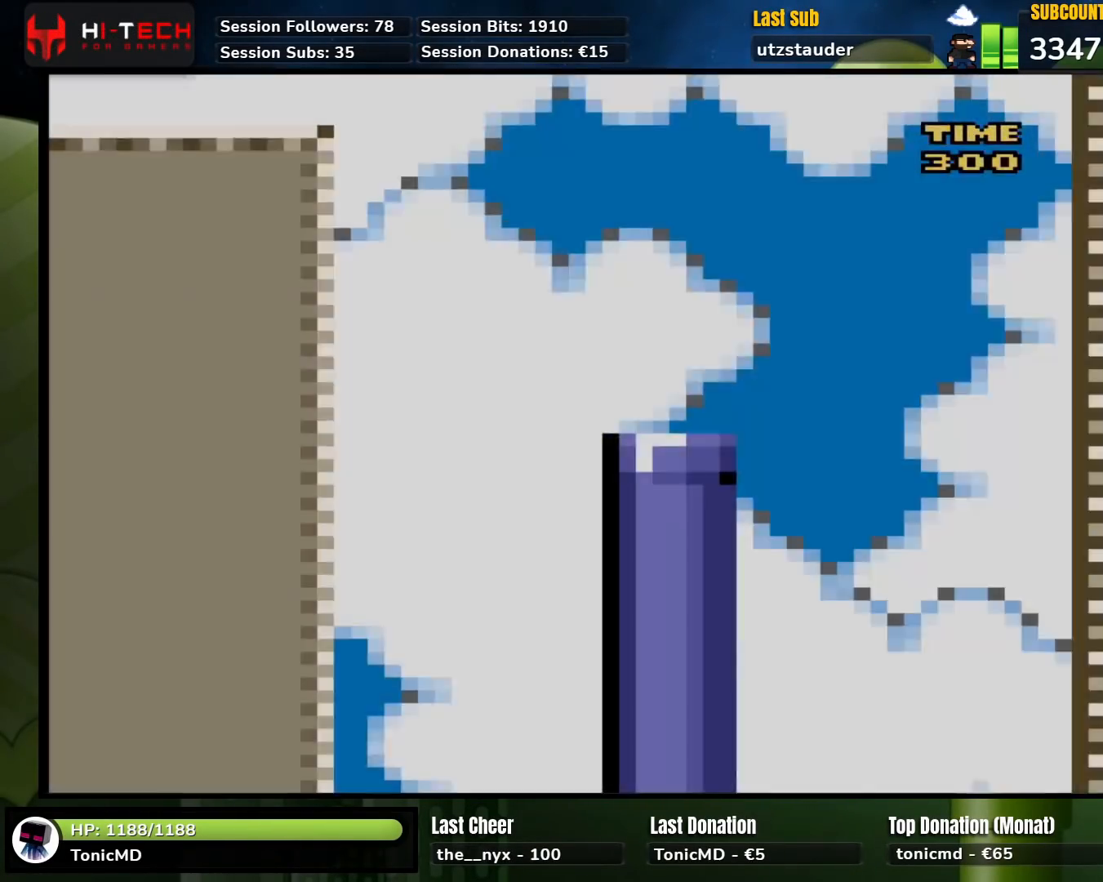
{"buttons": ["Y", "DPAD_RIGHT"], "events": [[17, "Y", "down"], [33, "DPAD_RIGHT", "down"]]}
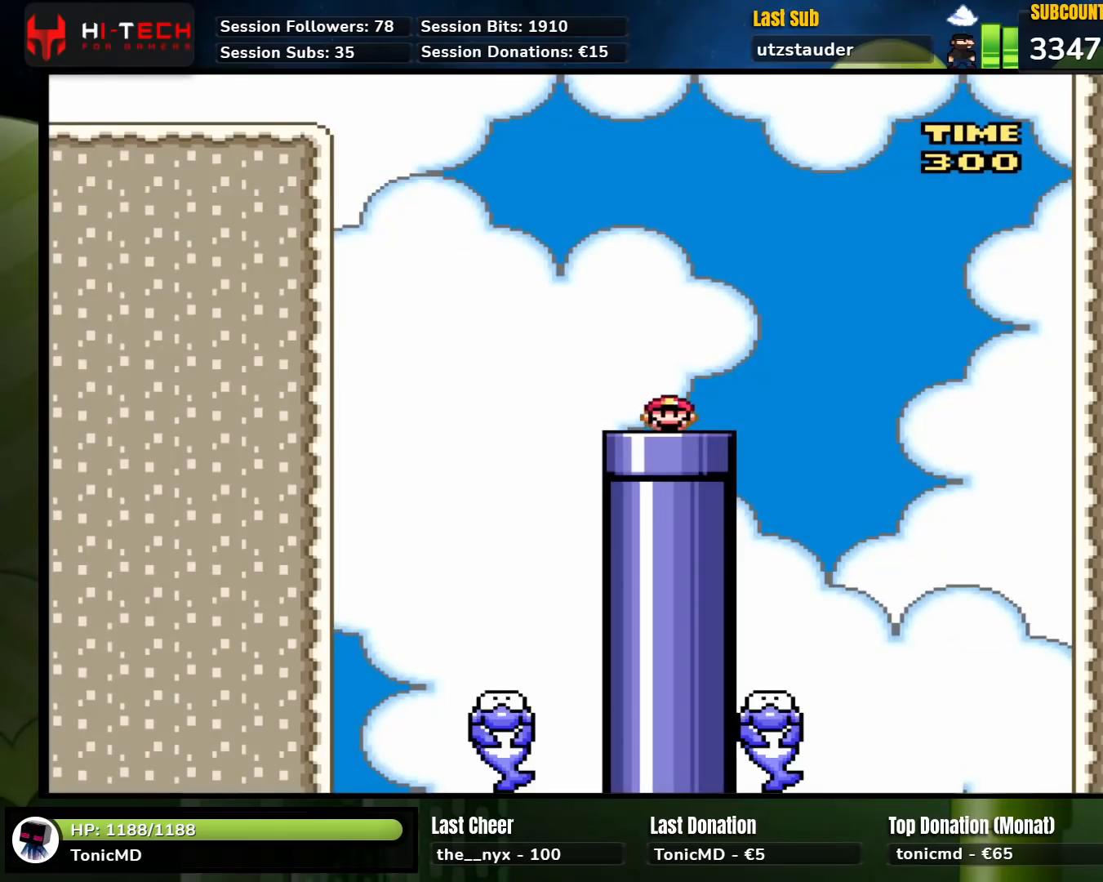
{"buttons": ["A", "B", "X", "Y"], "events": [[33, "DPAD_RIGHT", "up"], [183, "DPAD_LEFT", "down"], [350, "A", "down"], [350, "B", "down"], [350, "DPAD_LEFT", "up"], [350, "X", "down"]]}
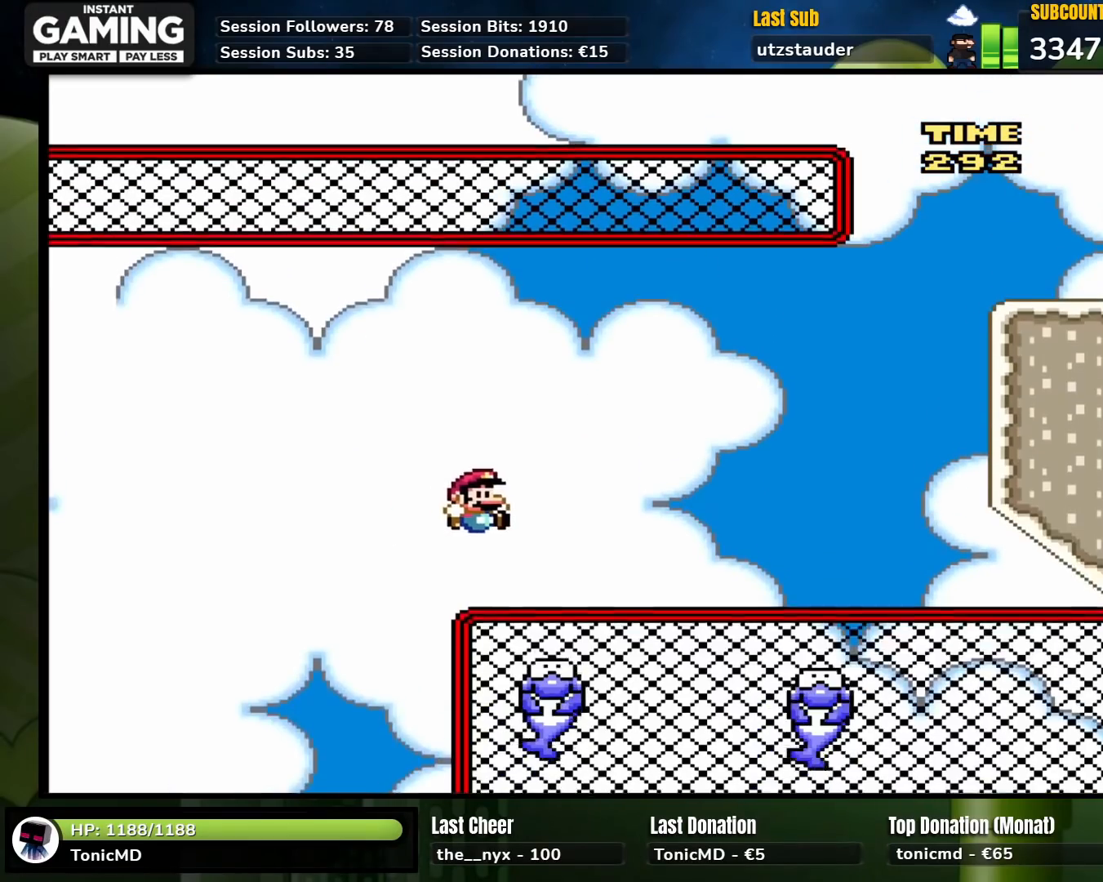
{"buttons": ["X"], "events": [[17, "A", "up"], [17, "B", "up"], [33, "Y", "up"], [167, "DPAD_RIGHT", "down"], [233, "A", "down"], [350, "A", "up"], [467, "DPAD_RIGHT", "up"]]}
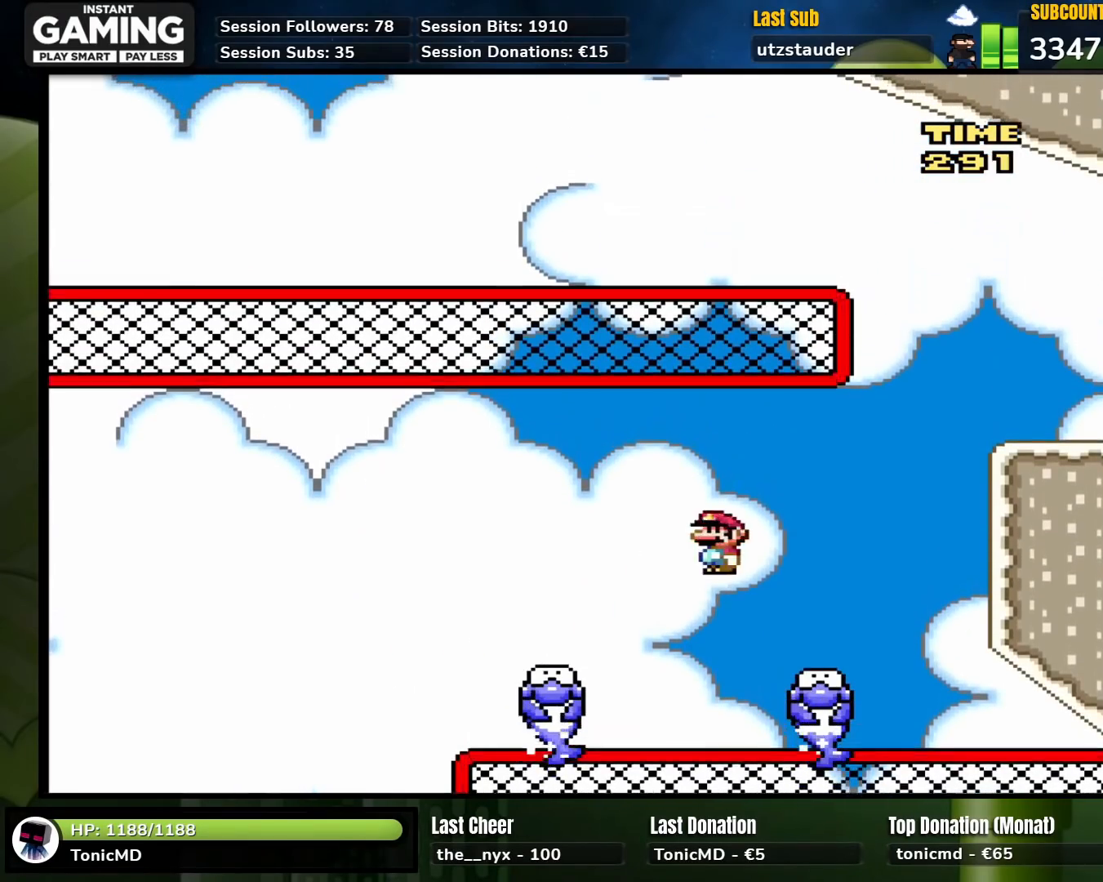
{"buttons": ["Y", "DPAD_RIGHT"], "events": [[33, "X", "up"], [33, "Y", "down"], [233, "B", "down"], [417, "DPAD_RIGHT", "down"], [483, "B", "up"]]}
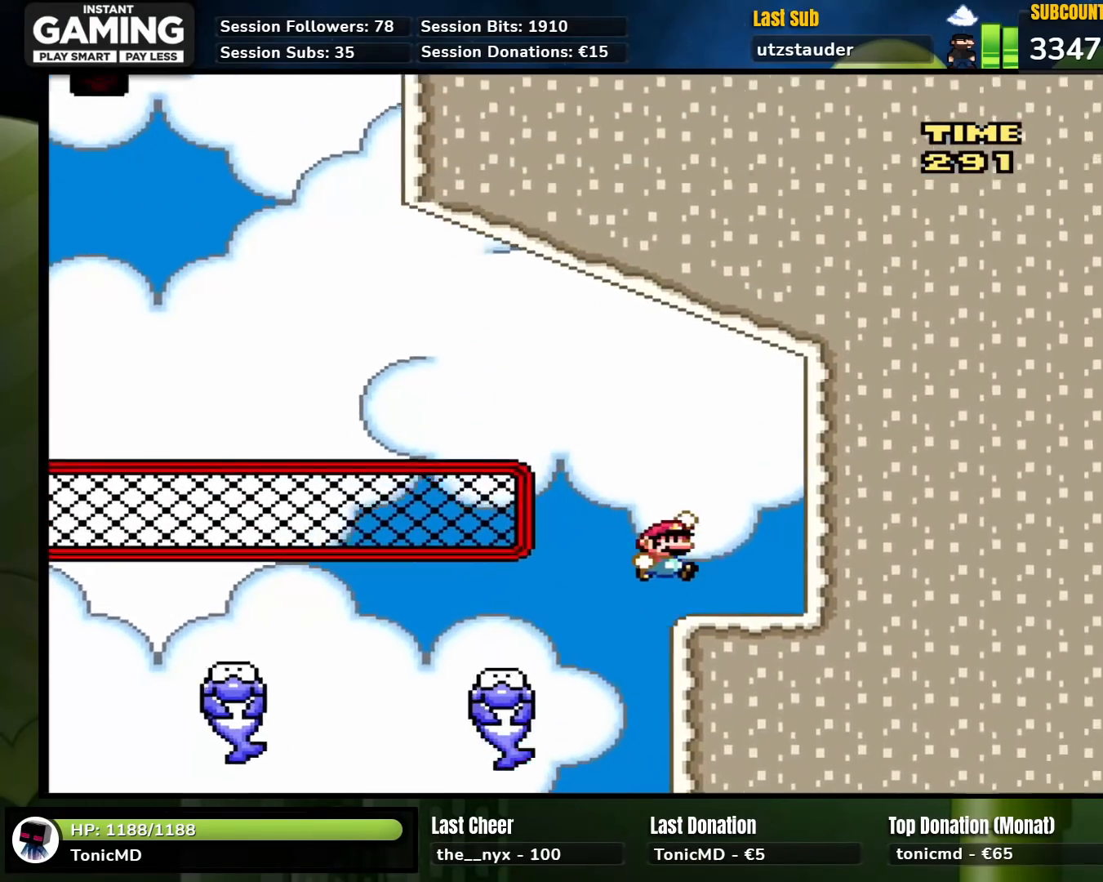
{"buttons": ["A", "X", "DPAD_UP", "DPAD_LEFT"], "events": [[33, "DPAD_RIGHT", "up"], [83, "DPAD_LEFT", "down"], [100, "Y", "up"], [117, "X", "down"], [333, "A", "down"], [450, "DPAD_UP", "down"]]}
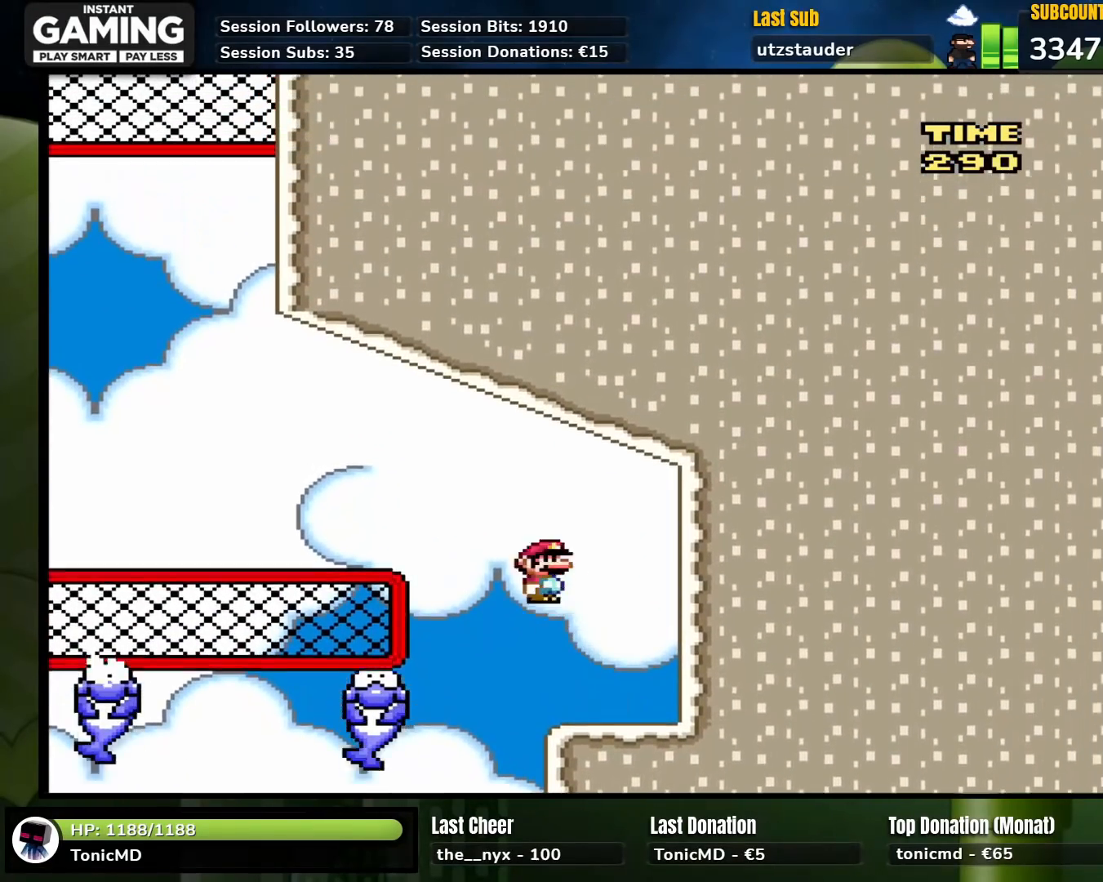
{"buttons": ["X", "DPAD_LEFT"], "events": [[233, "A", "up"], [233, "DPAD_UP", "up"], [350, "A", "down"], [417, "A", "up"]]}
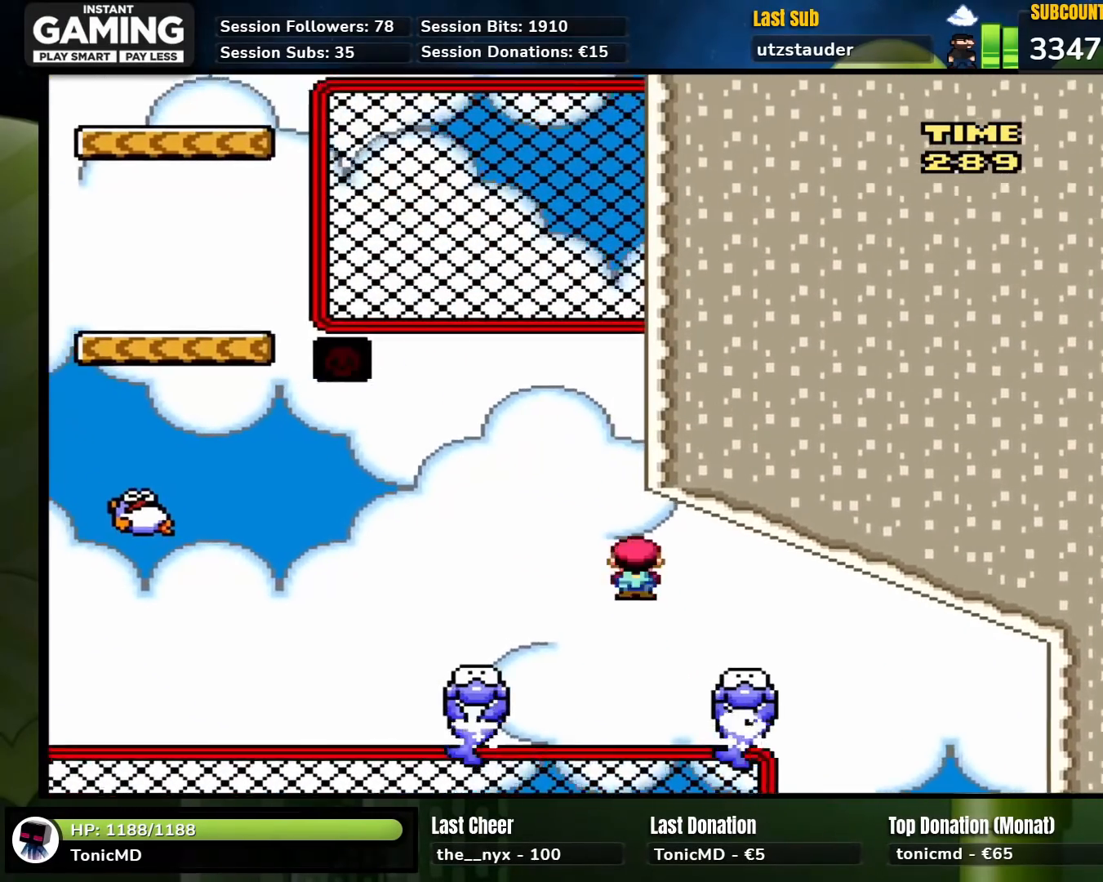
{"buttons": ["X", "DPAD_LEFT"], "events": [[350, "A", "down"], [400, "A", "up"]]}
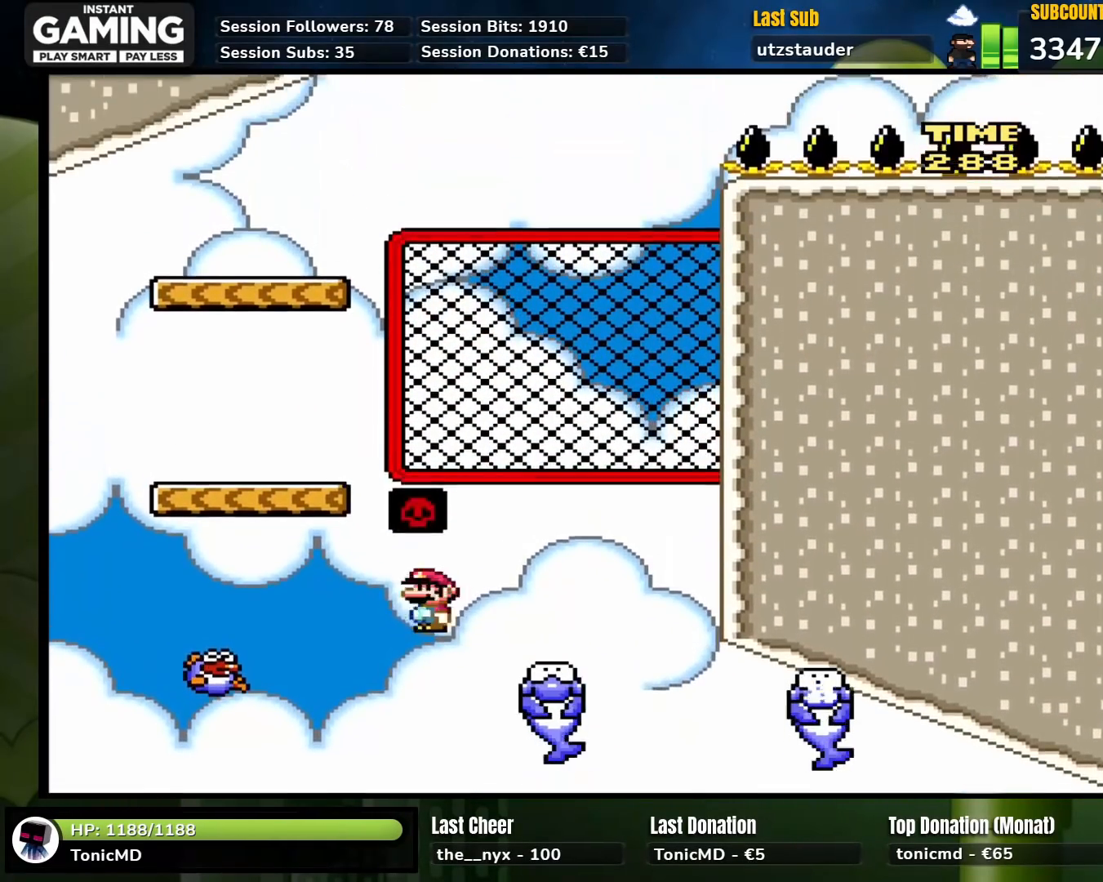
{"buttons": ["A", "X", "DPAD_RIGHT"], "events": [[150, "A", "down"], [333, "DPAD_LEFT", "up"], [400, "DPAD_RIGHT", "down"]]}
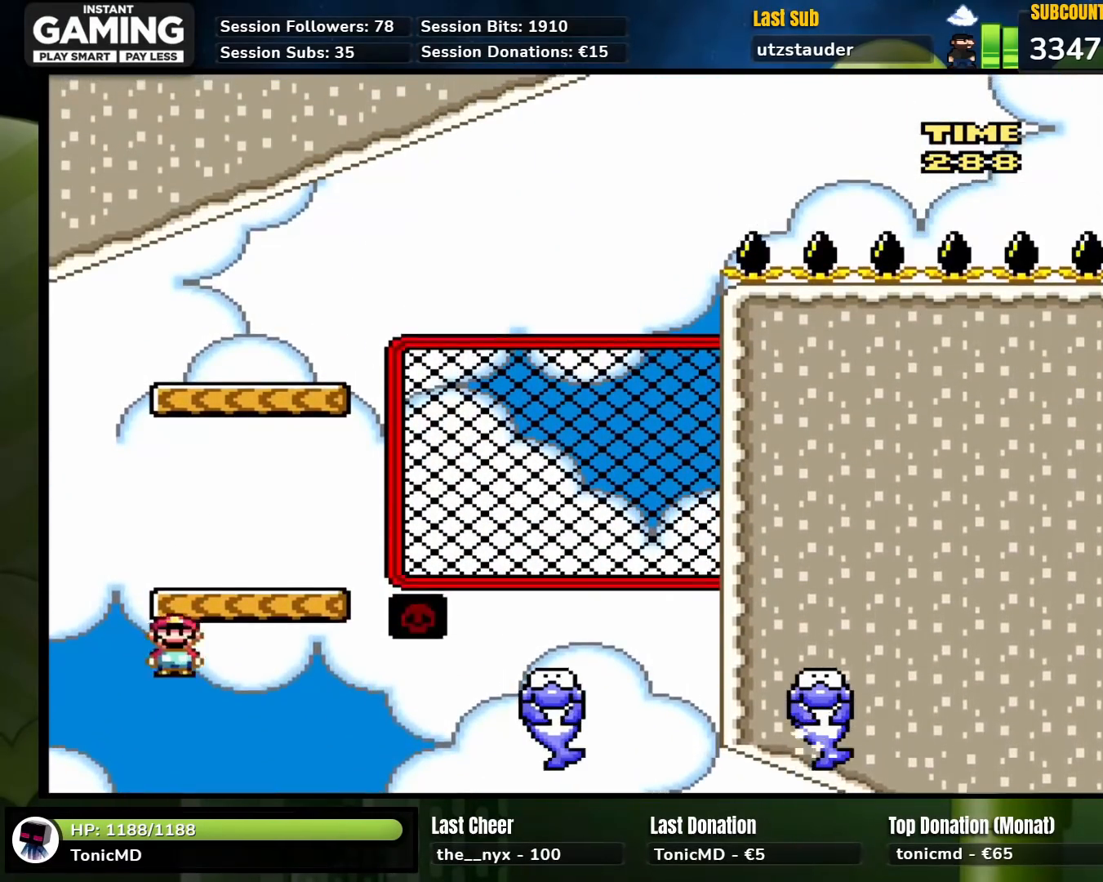
{"buttons": ["B", "Y", "DPAD_UP", "DPAD_LEFT"], "events": [[33, "DPAD_RIGHT", "up"], [50, "A", "up"], [83, "X", "up"], [100, "Y", "down"], [133, "DPAD_RIGHT", "down"], [283, "B", "down"], [317, "DPAD_LEFT", "down"], [317, "DPAD_RIGHT", "up"], [333, "DPAD_UP", "down"]]}
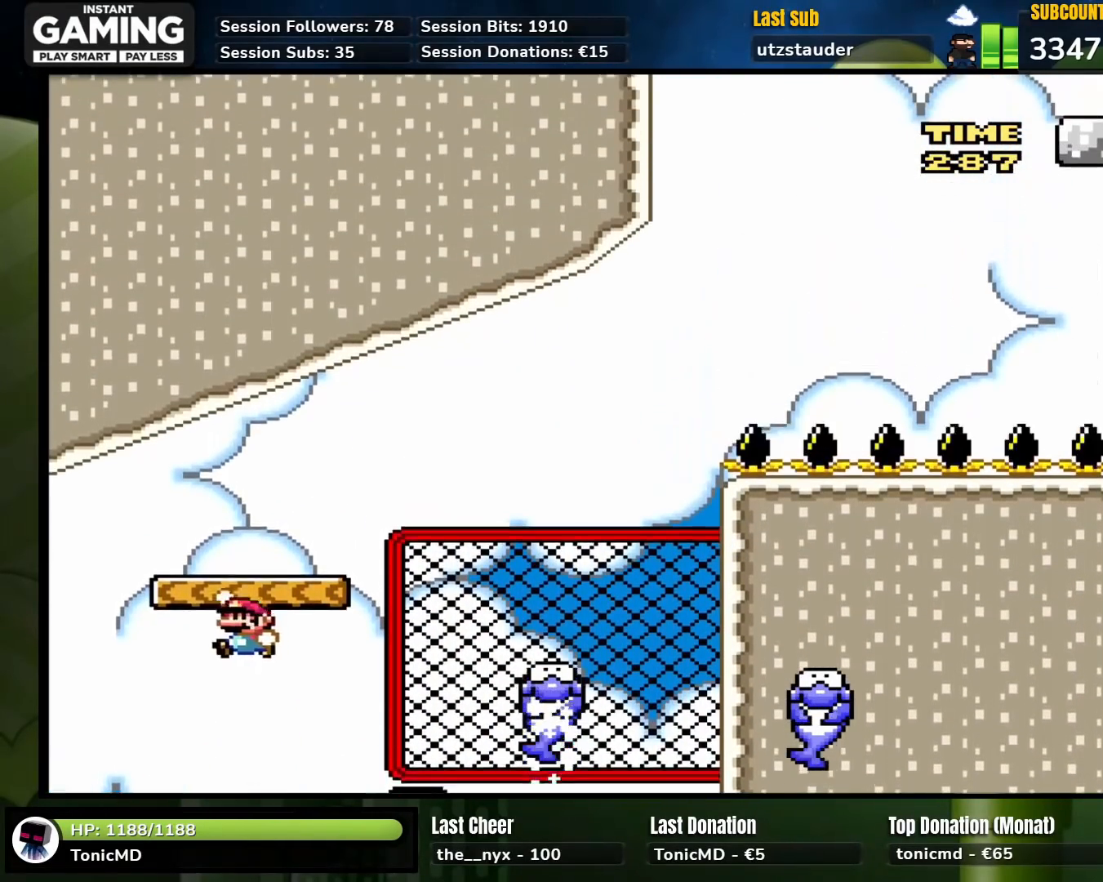
{"buttons": ["Y", "DPAD_RIGHT"], "events": [[17, "DPAD_LEFT", "up"], [33, "DPAD_RIGHT", "down"], [33, "DPAD_UP", "up"], [200, "B", "up"], [267, "B", "down"], [467, "B", "up"]]}
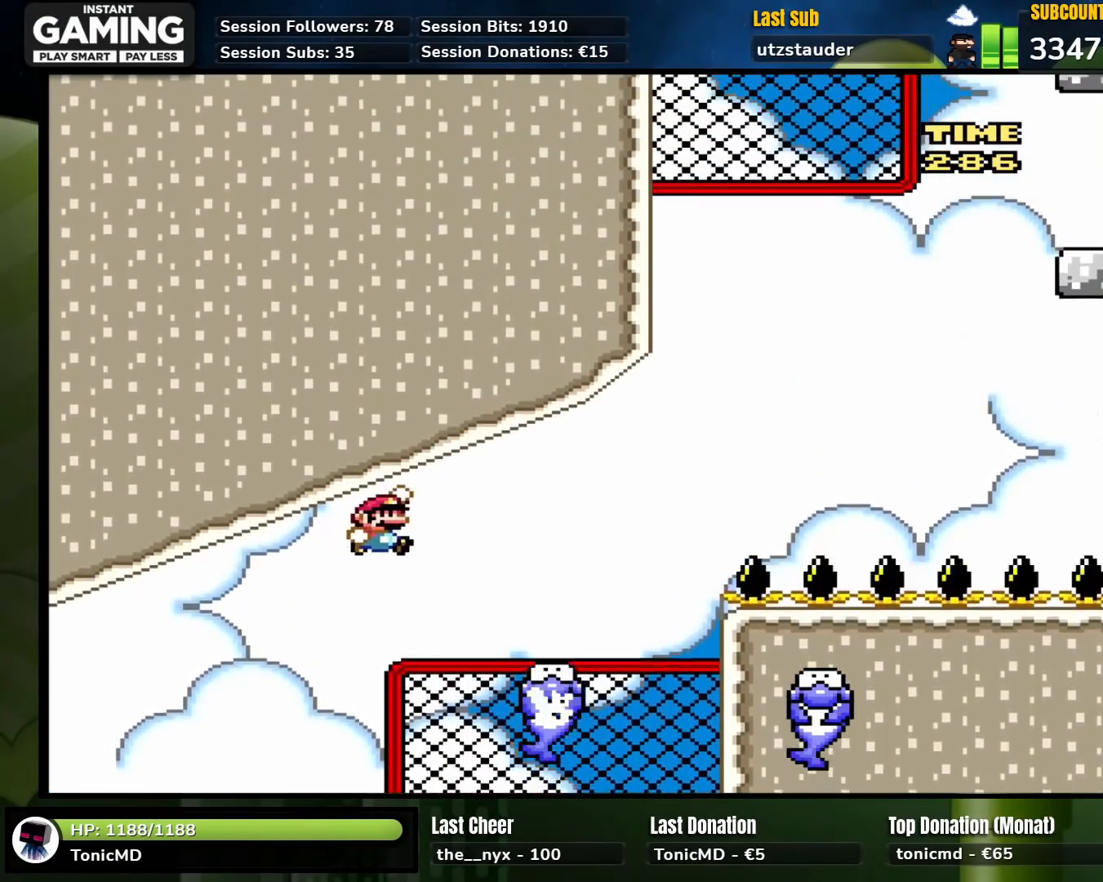
{"buttons": ["Y", "DPAD_RIGHT"], "events": [[50, "B", "down"], [100, "B", "up"], [333, "B", "down"], [400, "B", "up"]]}
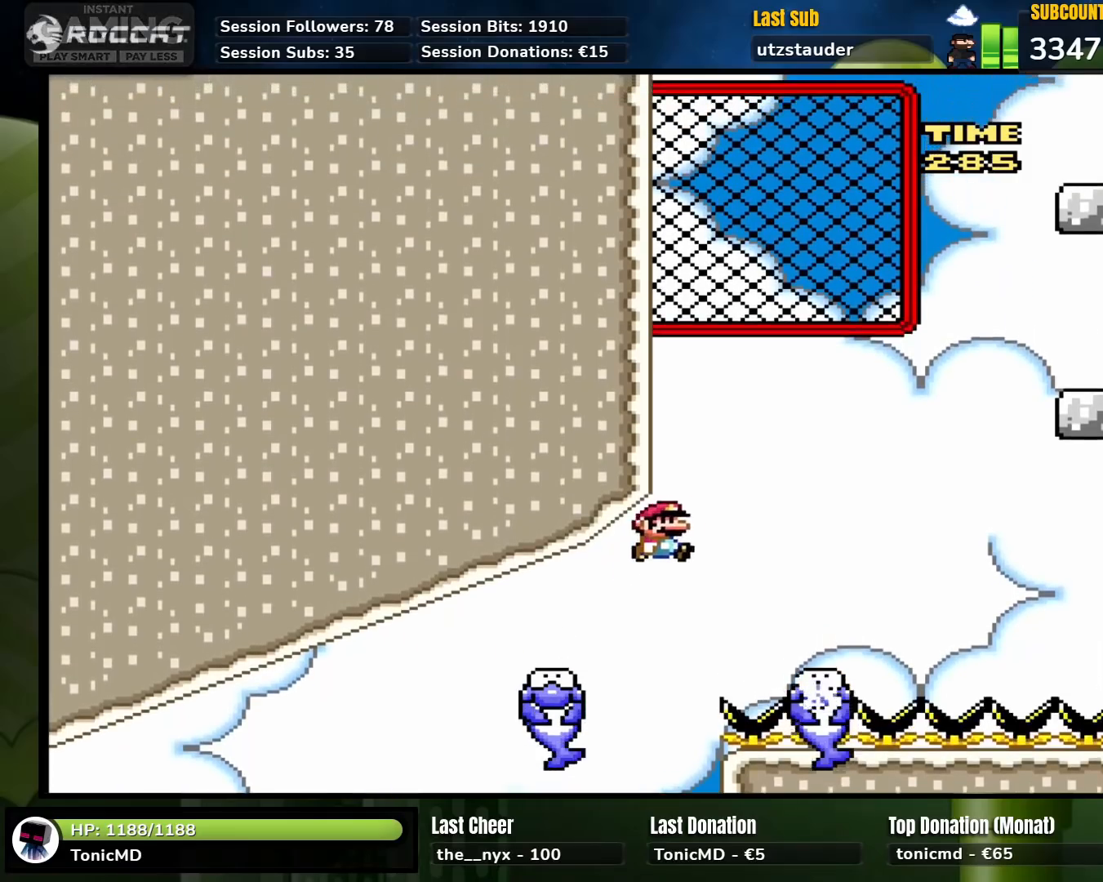
{"buttons": ["B", "Y", "DPAD_RIGHT"], "events": [[133, "DPAD_LEFT", "down"], [133, "DPAD_RIGHT", "up"], [133, "DPAD_UP", "down"], [217, "DPAD_LEFT", "up"], [217, "DPAD_RIGHT", "down"], [217, "DPAD_UP", "up"], [383, "B", "down"]]}
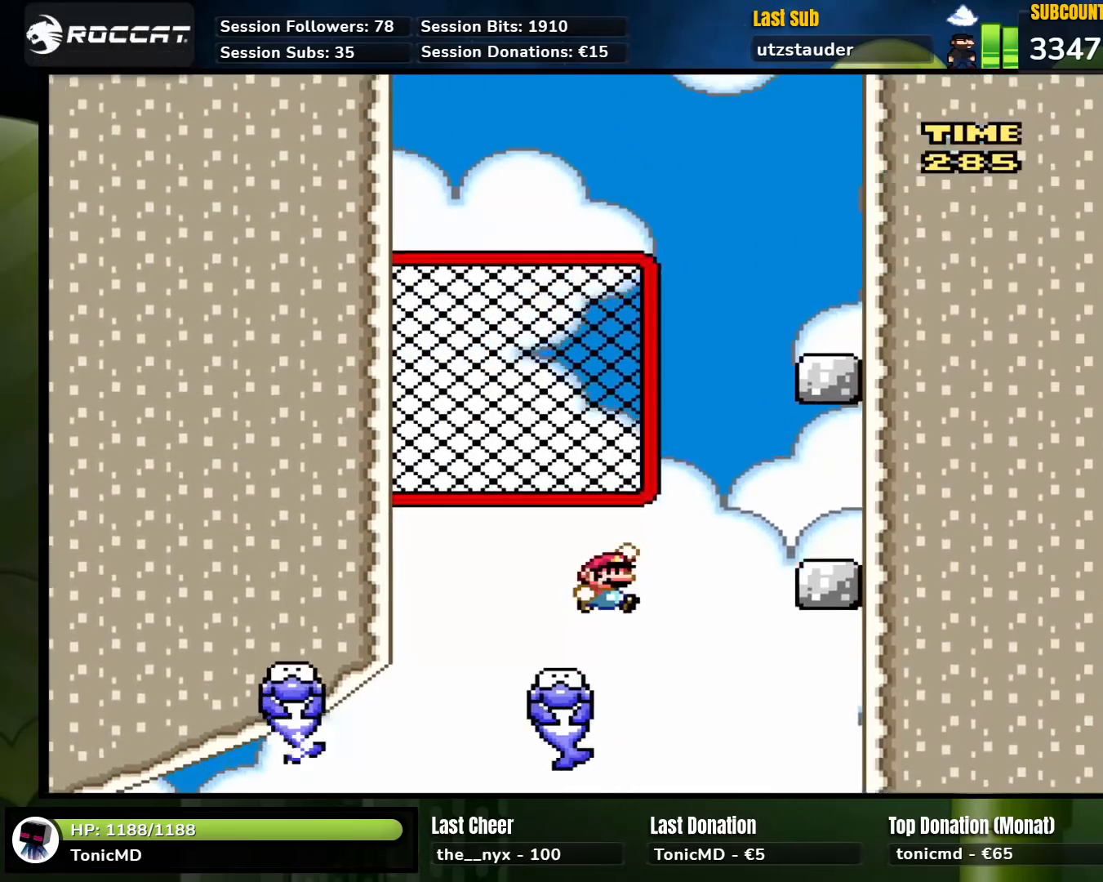
{"buttons": [], "events": [[133, "B", "up"], [417, "DPAD_RIGHT", "up"], [450, "Y", "up"]]}
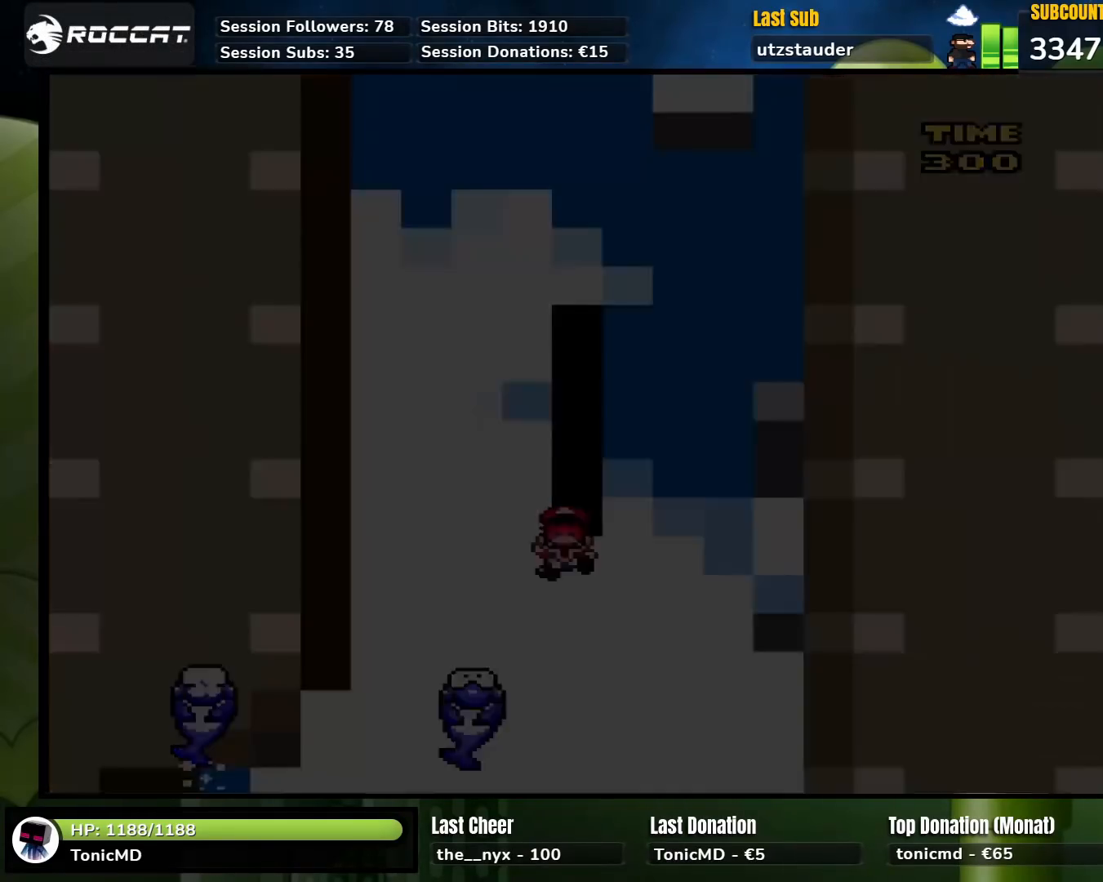
{"buttons": [], "events": []}
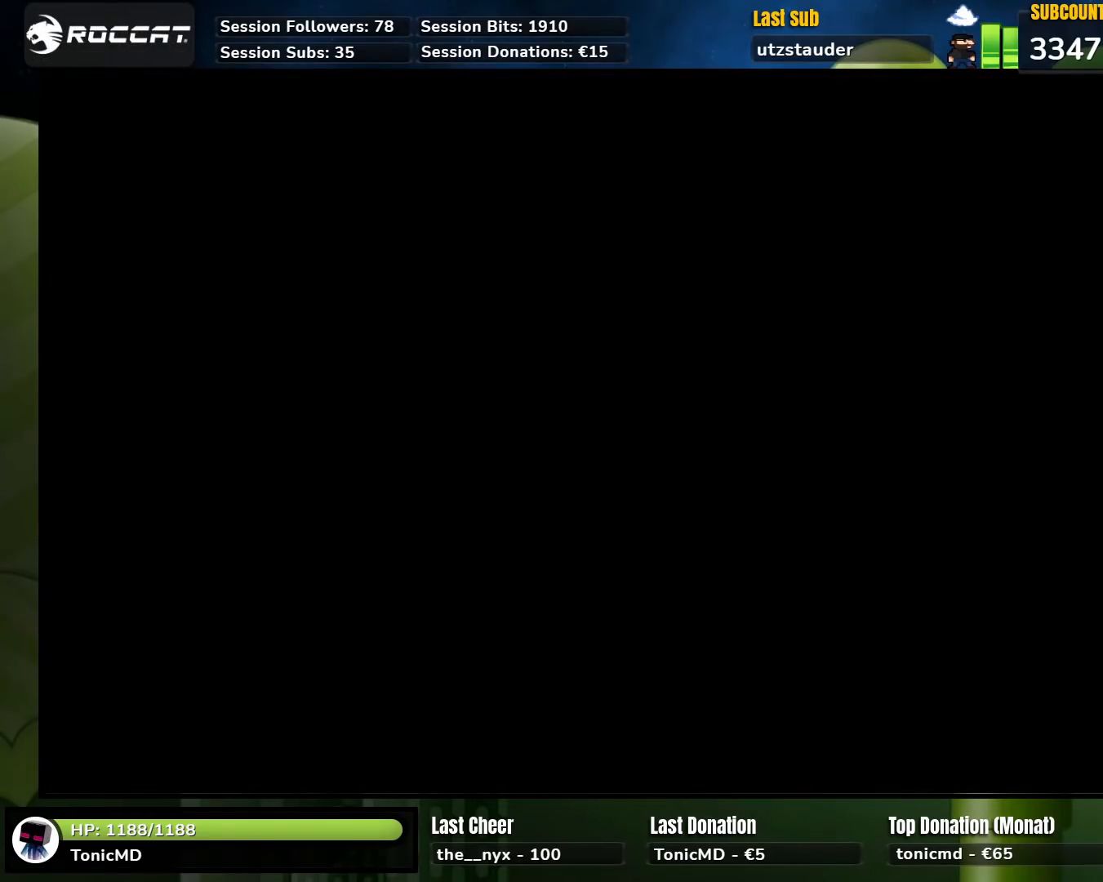
{"buttons": [], "events": []}
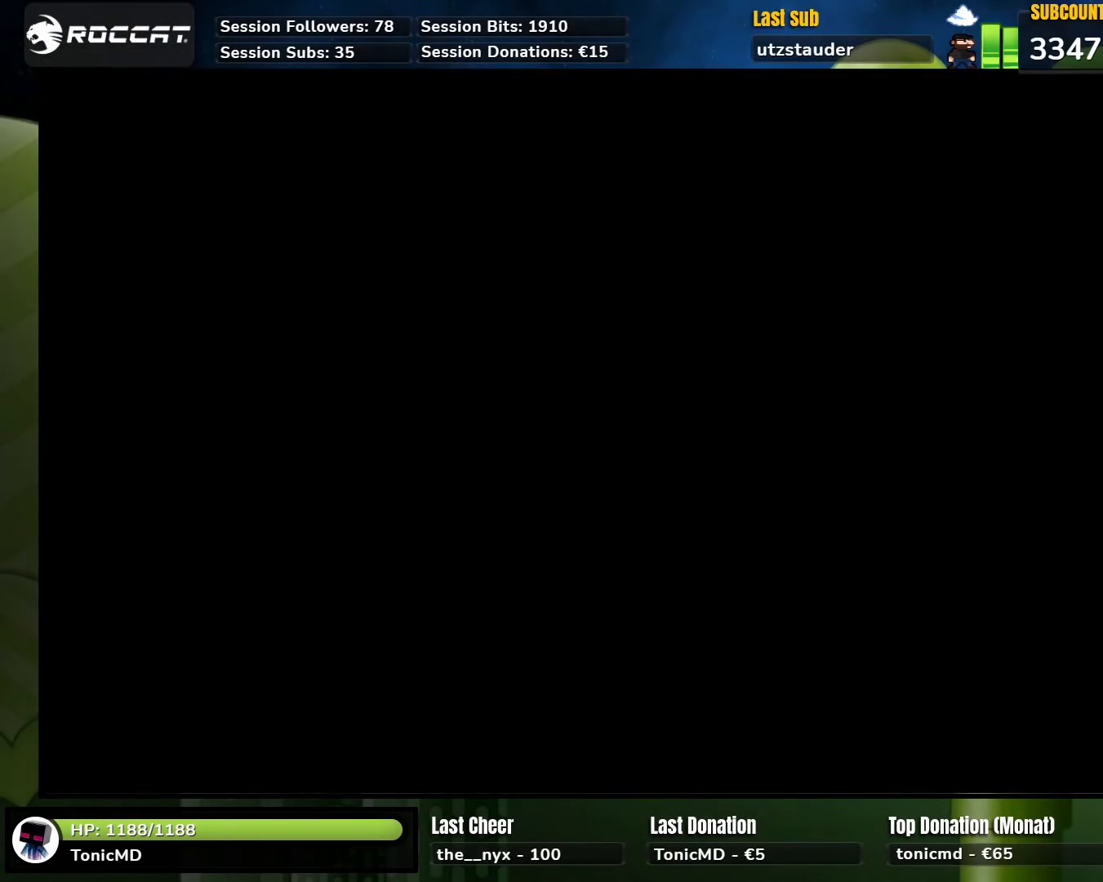
{"buttons": ["Y"], "events": [[300, "Y", "down"]]}
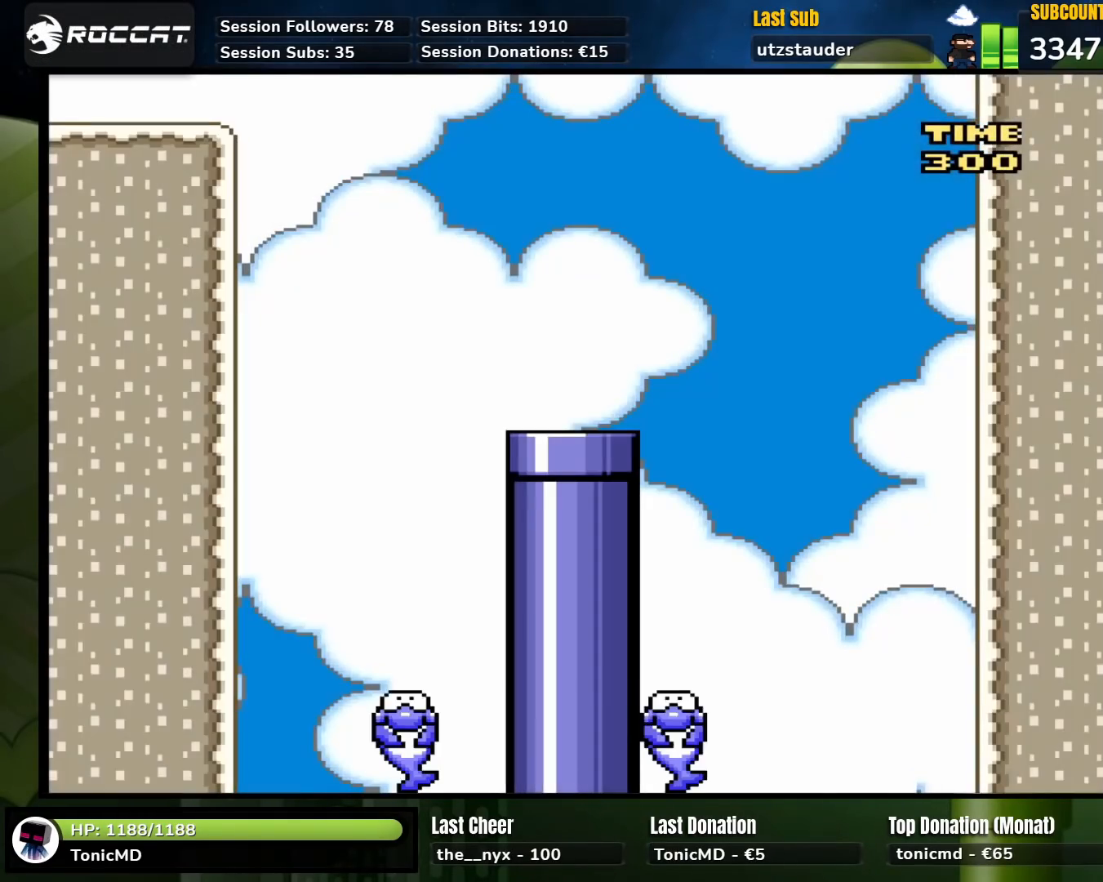
{"buttons": ["Y"], "events": []}
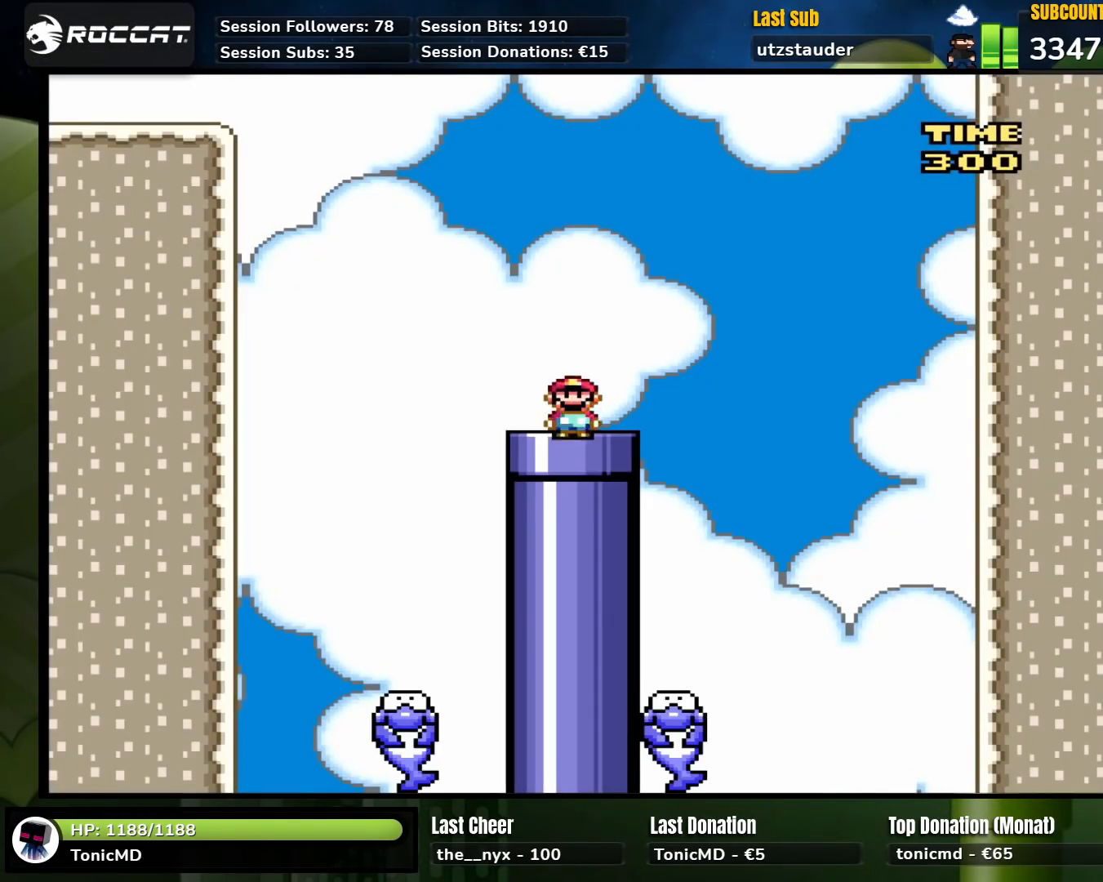
{"buttons": ["B", "Y", "DPAD_LEFT"], "events": [[383, "DPAD_LEFT", "down"], [500, "B", "down"]]}